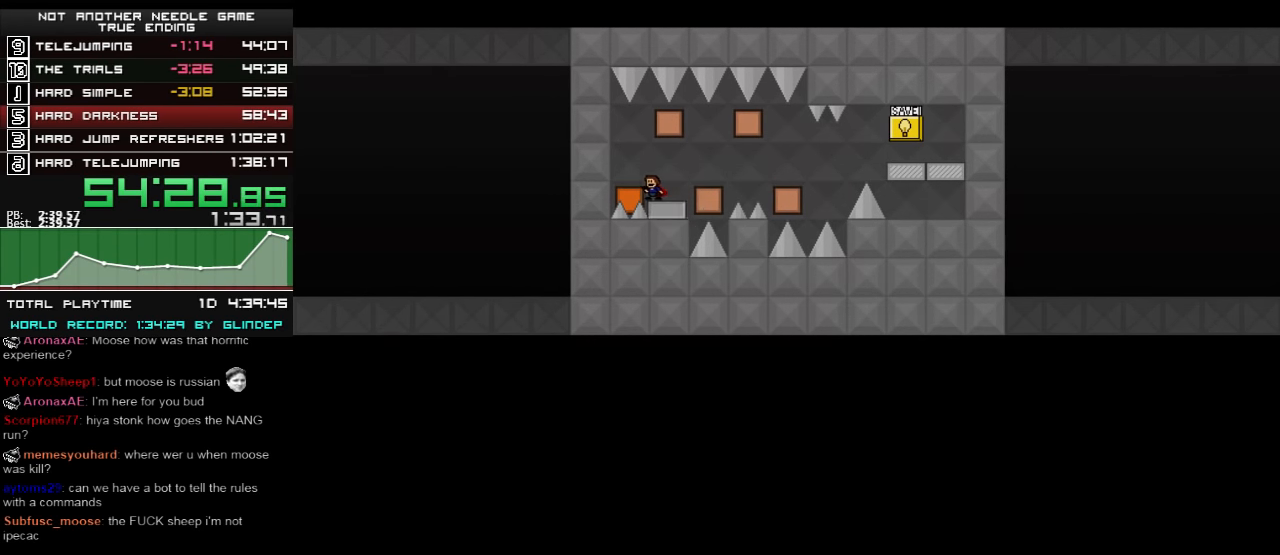
Gameplay with keyboard; each line is a JSON object with the keys held at the frame after it. "events" lists presses ("down") and releases ("up") of "down", "left", "r", "right", "shift_l", "shift_r", "up" and "z" between this image and that frame as [ms after this image, input, new state], when the widget could be followed in between. No other keys are recorded. Mouse input is not recorded.
{"keys": [], "events": []}
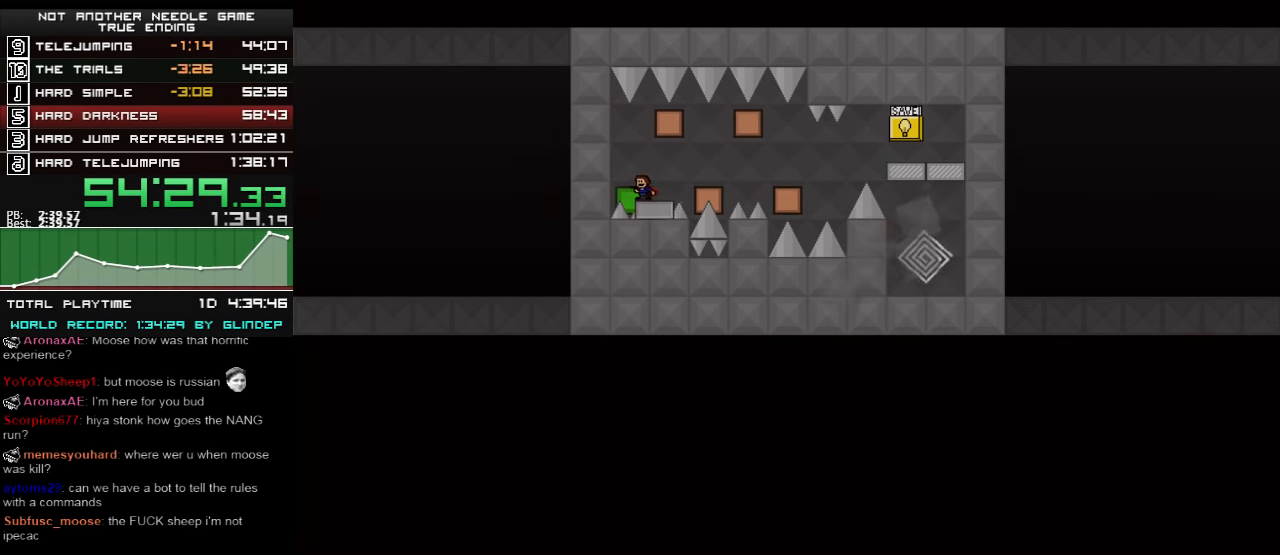
{"keys": ["right"], "events": [[180, "right", "down"], [180, "shift_l", "down"], [260, "shift_l", "up"]]}
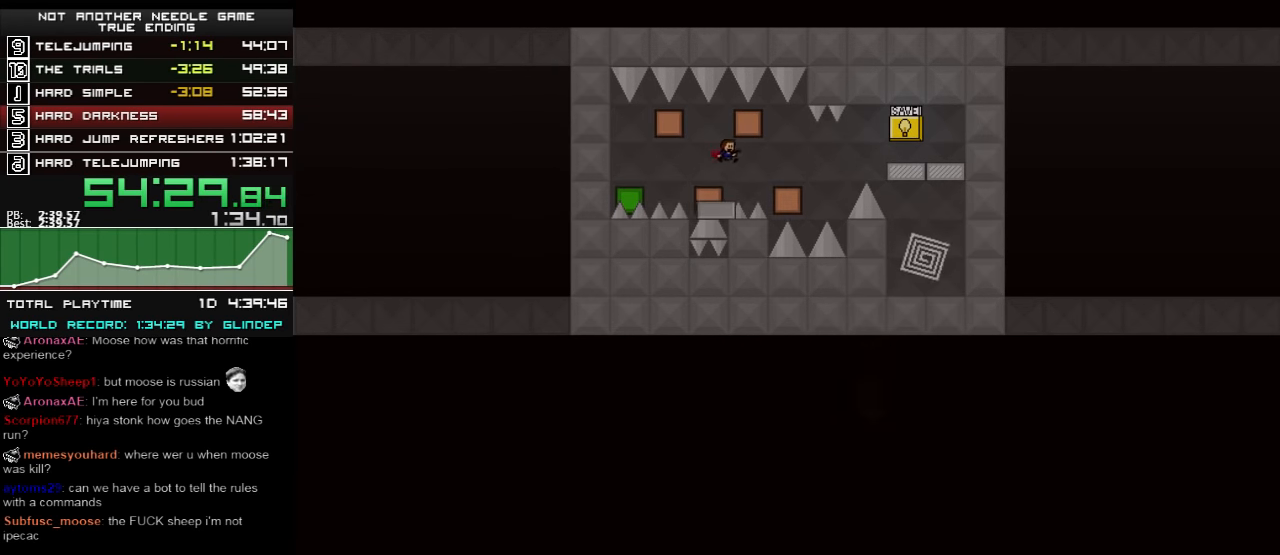
{"keys": ["right"], "events": [[120, "right", "up"], [220, "right", "down"], [220, "shift_l", "down"], [260, "shift_l", "up"]]}
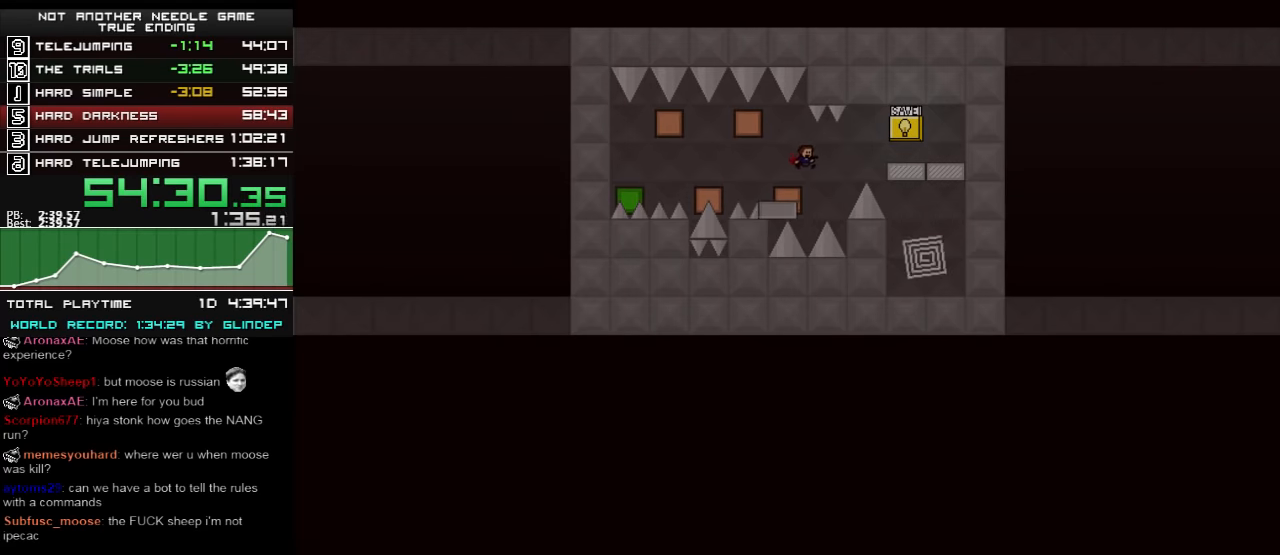
{"keys": ["right"], "events": [[120, "shift_l", "down"], [180, "shift_l", "up"]]}
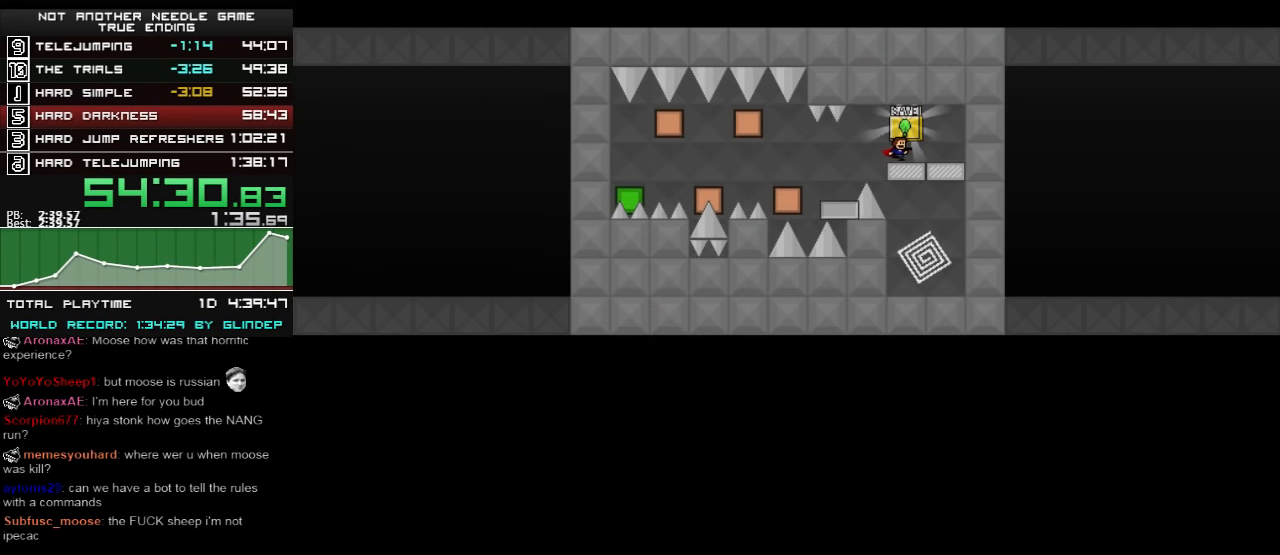
{"keys": [], "events": [[80, "down", "down"], [120, "right", "up"], [160, "down", "up"], [380, "right", "down"], [420, "right", "up"]]}
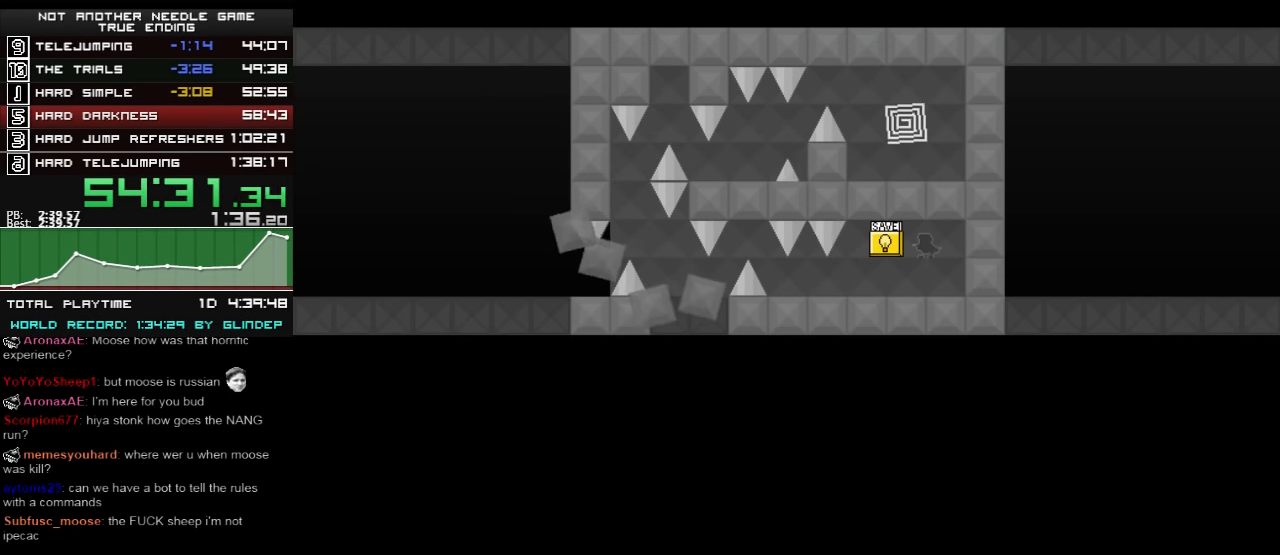
{"keys": ["left"], "events": [[220, "left", "down"]]}
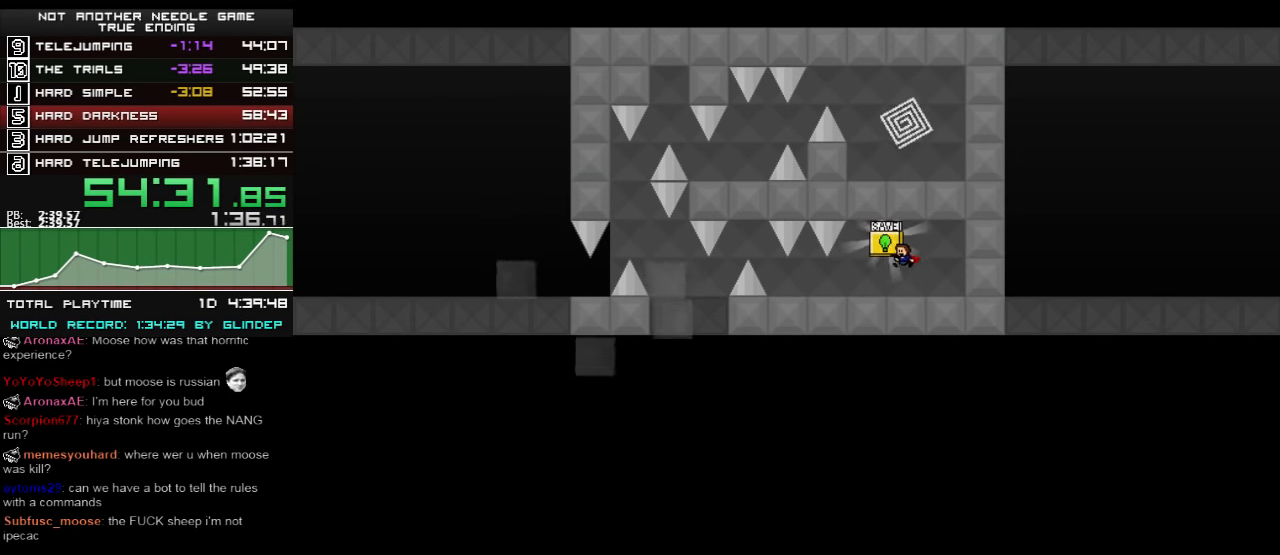
{"keys": ["left"], "events": []}
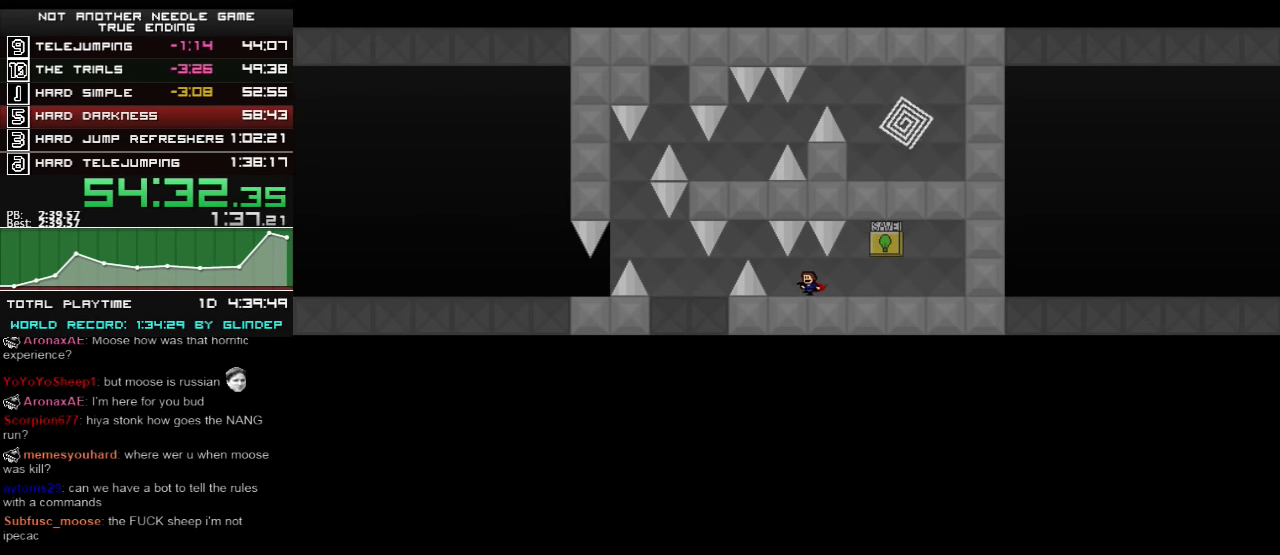
{"keys": ["left", "shift_l"], "events": [[180, "shift_l", "down"], [380, "left", "up"], [460, "left", "down"]]}
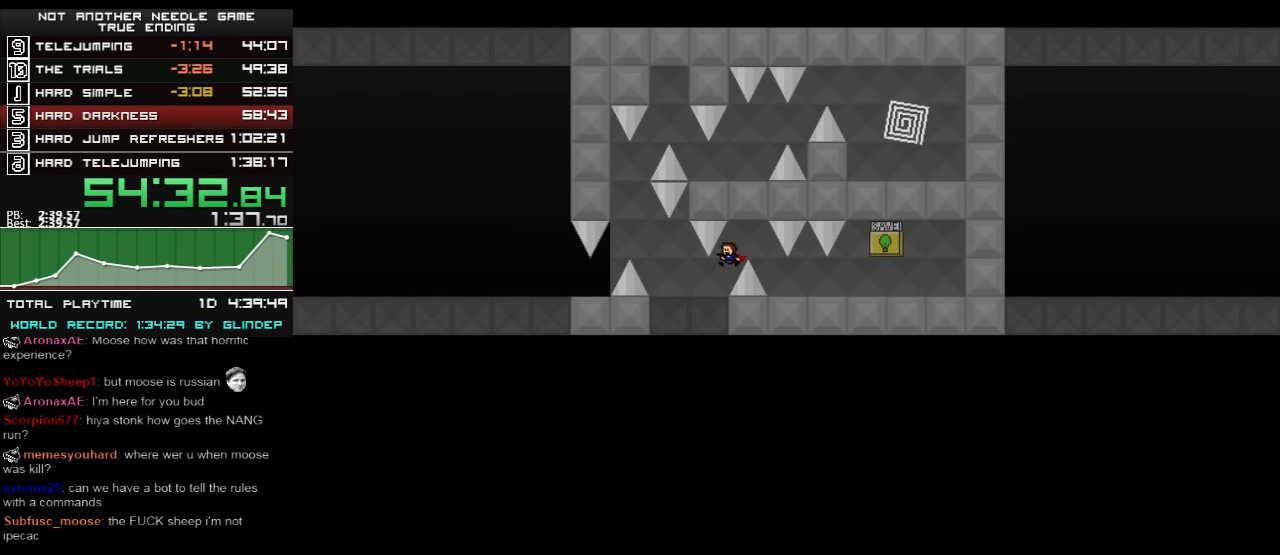
{"keys": ["left", "shift_l"], "events": [[20, "shift_l", "up"], [160, "shift_l", "down"]]}
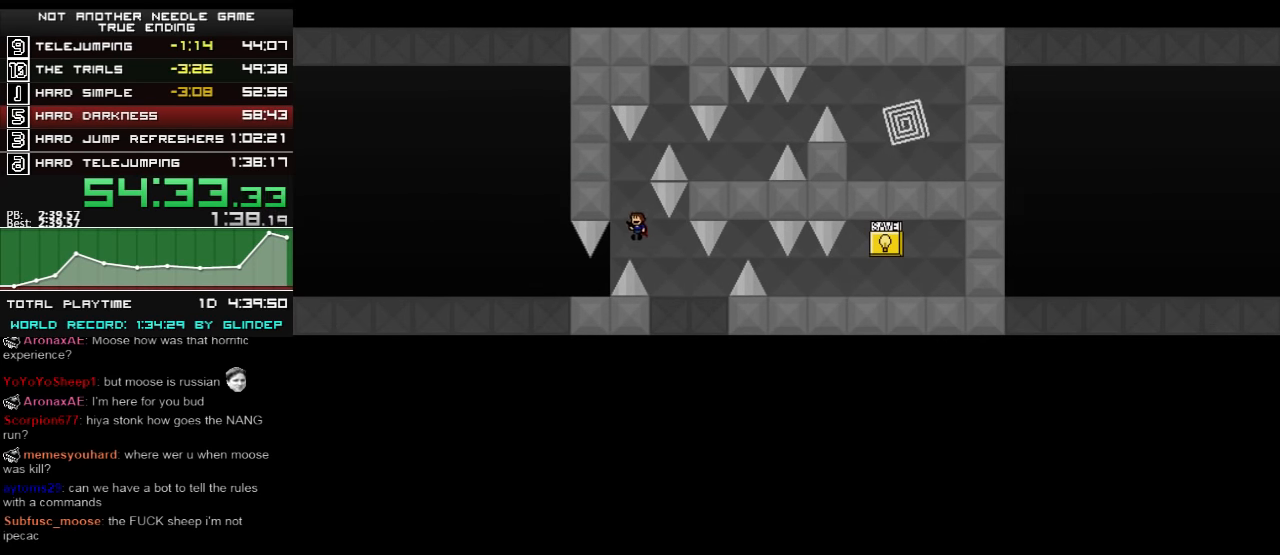
{"keys": ["shift_l"], "events": [[60, "left", "up"], [120, "left", "down"], [160, "shift_l", "up"], [260, "left", "up"], [320, "right", "down"], [320, "shift_l", "down"], [480, "right", "up"]]}
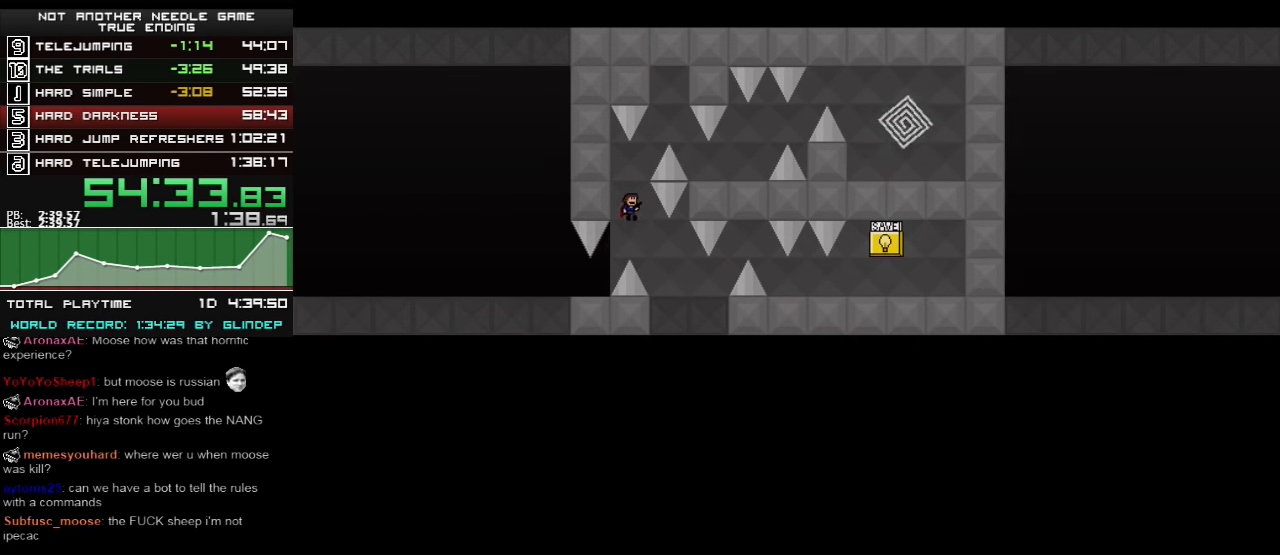
{"keys": ["shift_l"], "events": [[160, "shift_l", "up"], [180, "shift_l", "down"], [220, "right", "down"], [420, "right", "up"]]}
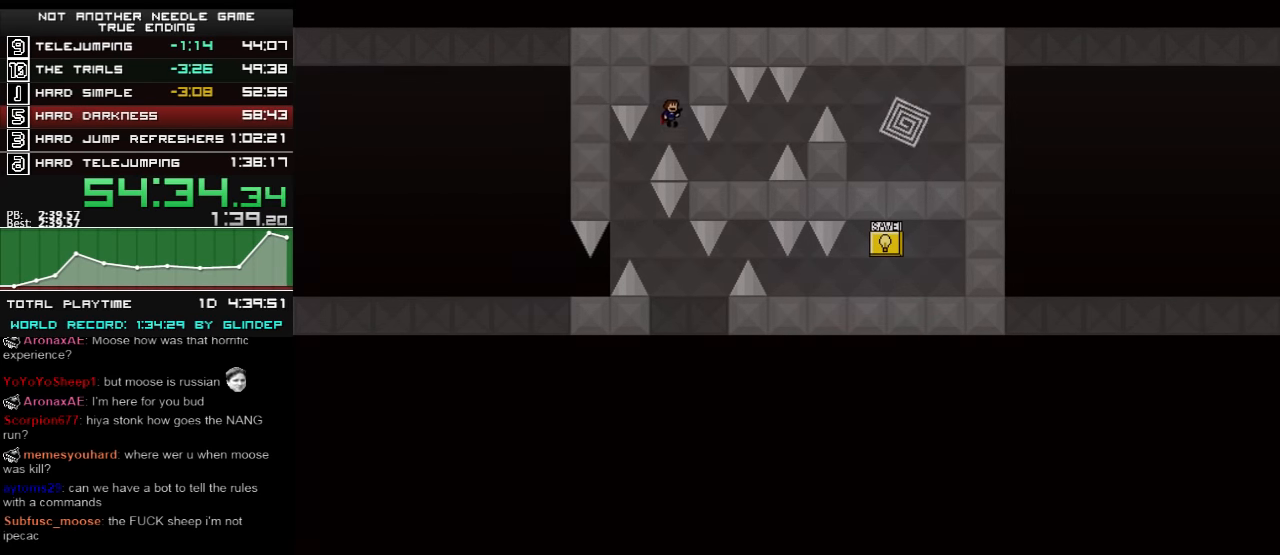
{"keys": ["right"], "events": [[120, "right", "down"], [120, "shift_l", "up"], [180, "right", "up"], [260, "right", "down"]]}
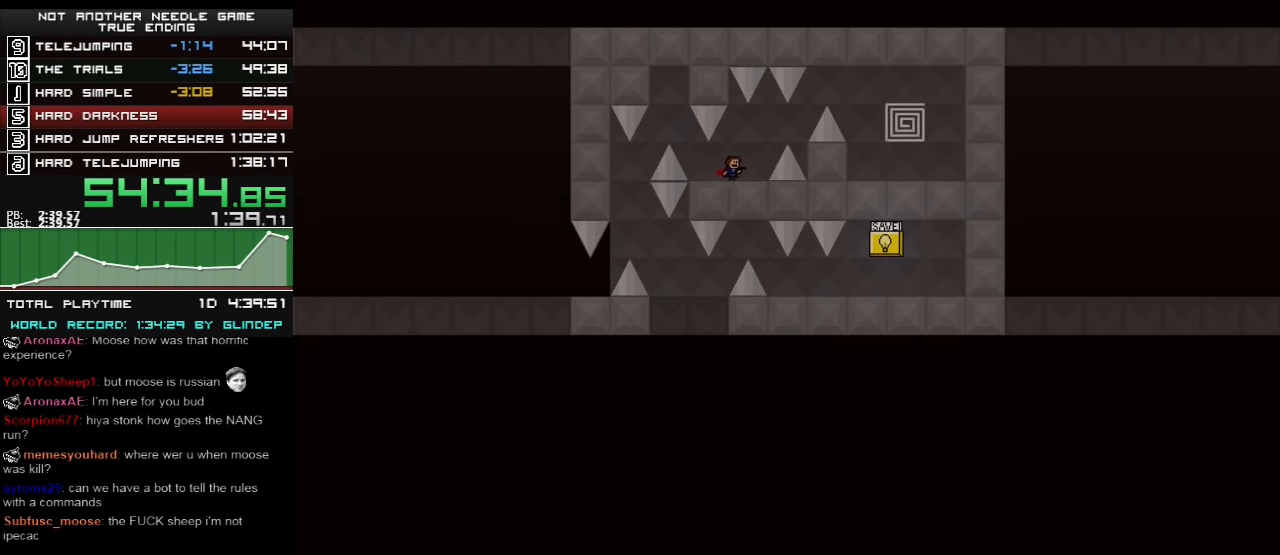
{"keys": ["right", "shift_l"], "events": [[80, "shift_l", "down"], [160, "shift_l", "up"], [360, "shift_l", "down"]]}
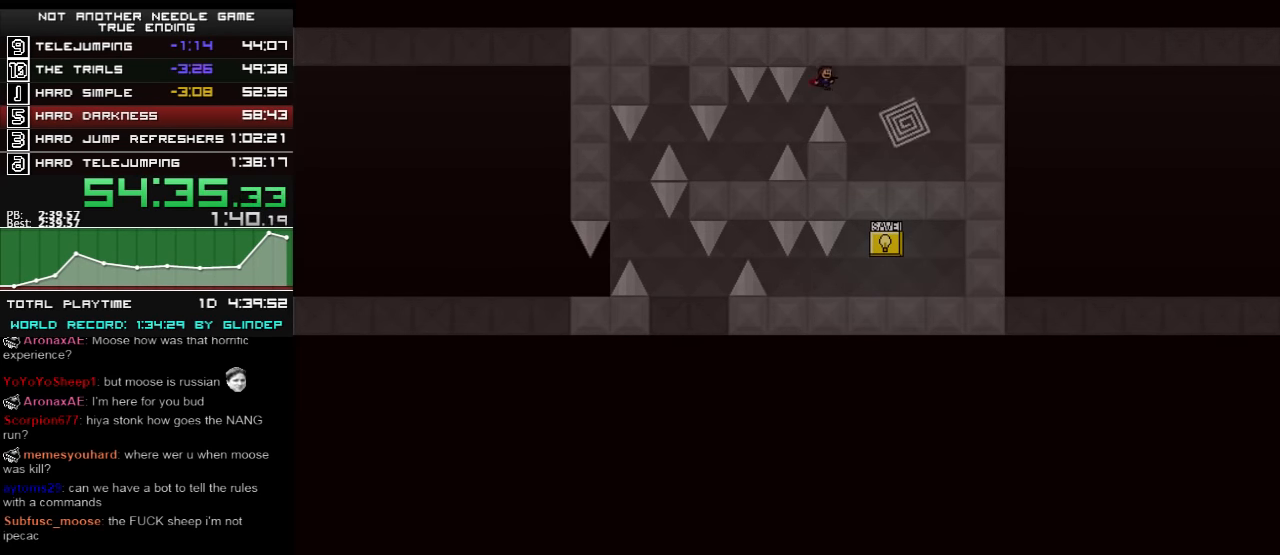
{"keys": [], "events": [[180, "shift_l", "up"], [460, "right", "up"]]}
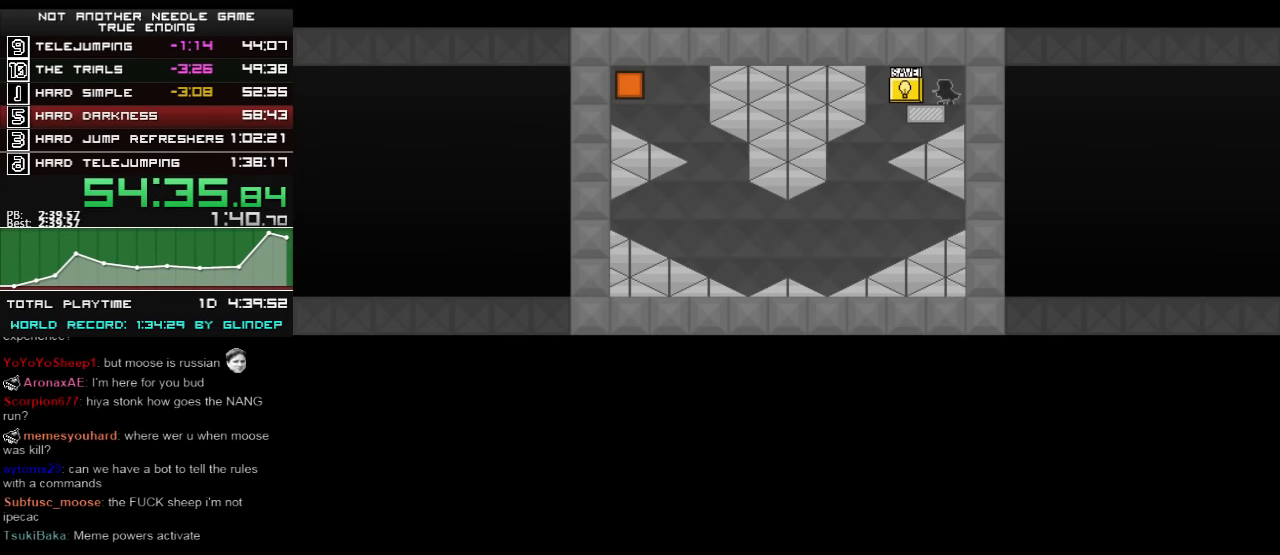
{"keys": ["down"], "events": [[120, "left", "down"], [420, "down", "down"], [420, "left", "up"]]}
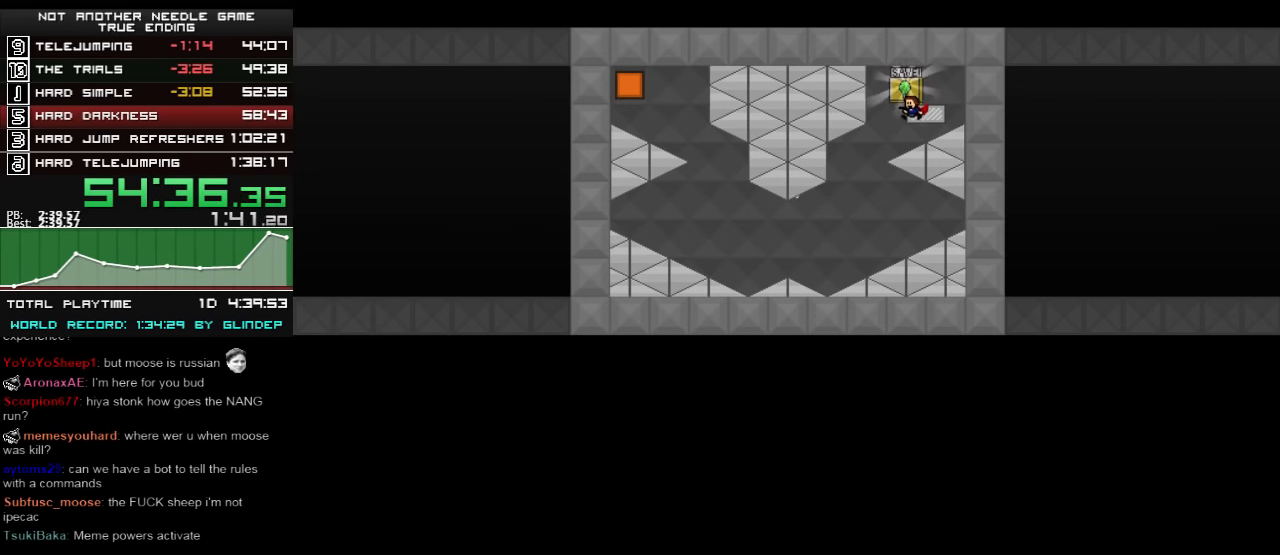
{"keys": ["left", "shift_l"], "events": [[20, "down", "up"], [60, "left", "down"], [420, "shift_l", "down"]]}
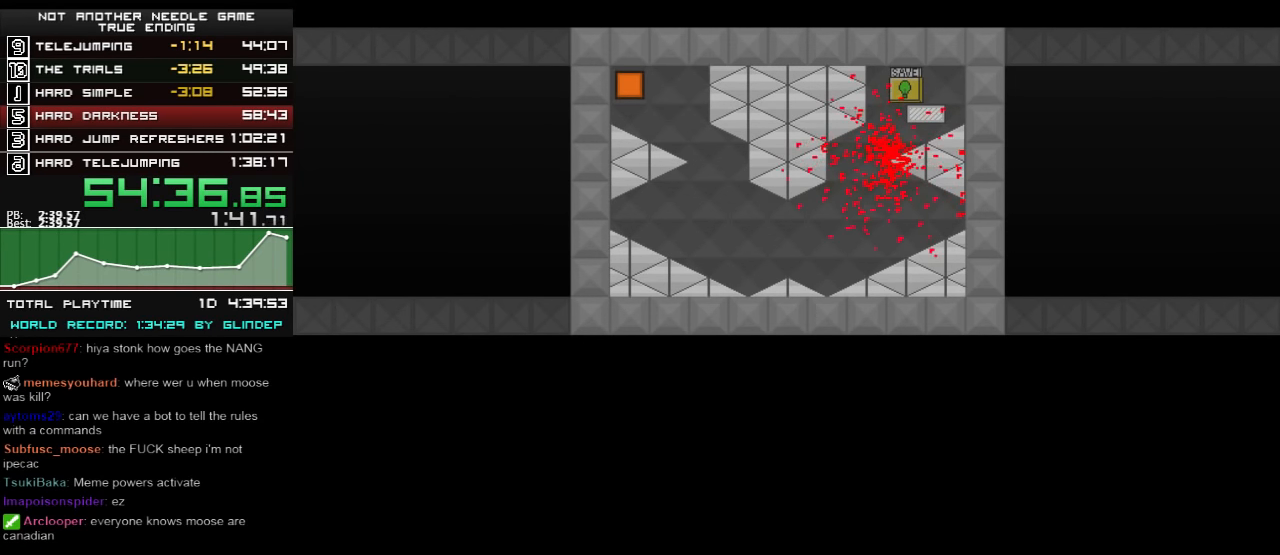
{"keys": [], "events": [[60, "shift_l", "up"], [280, "left", "up"], [420, "down", "down"], [480, "down", "up"]]}
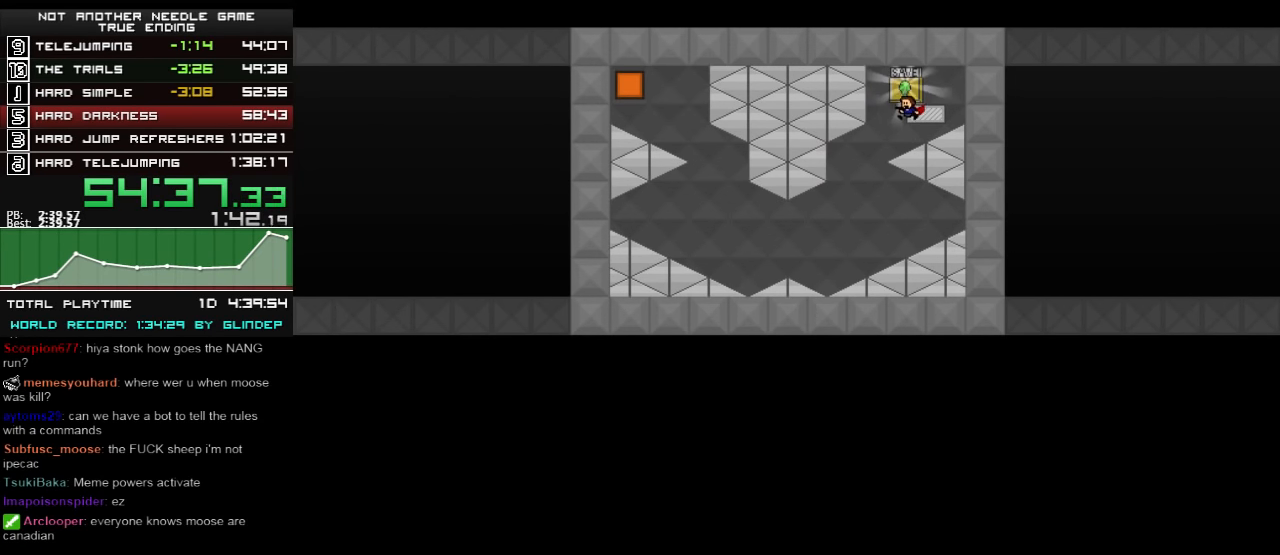
{"keys": ["left", "shift_l"], "events": [[60, "left", "down"], [420, "shift_l", "down"]]}
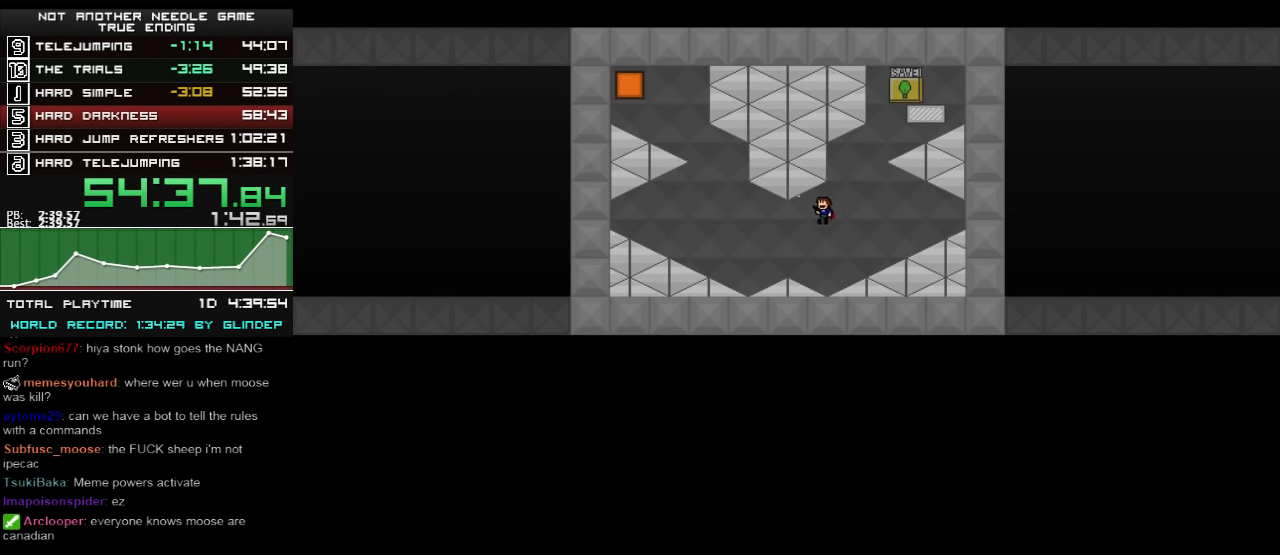
{"keys": [], "events": [[220, "shift_l", "up"], [280, "left", "up"], [360, "r", "down"], [380, "r", "up"]]}
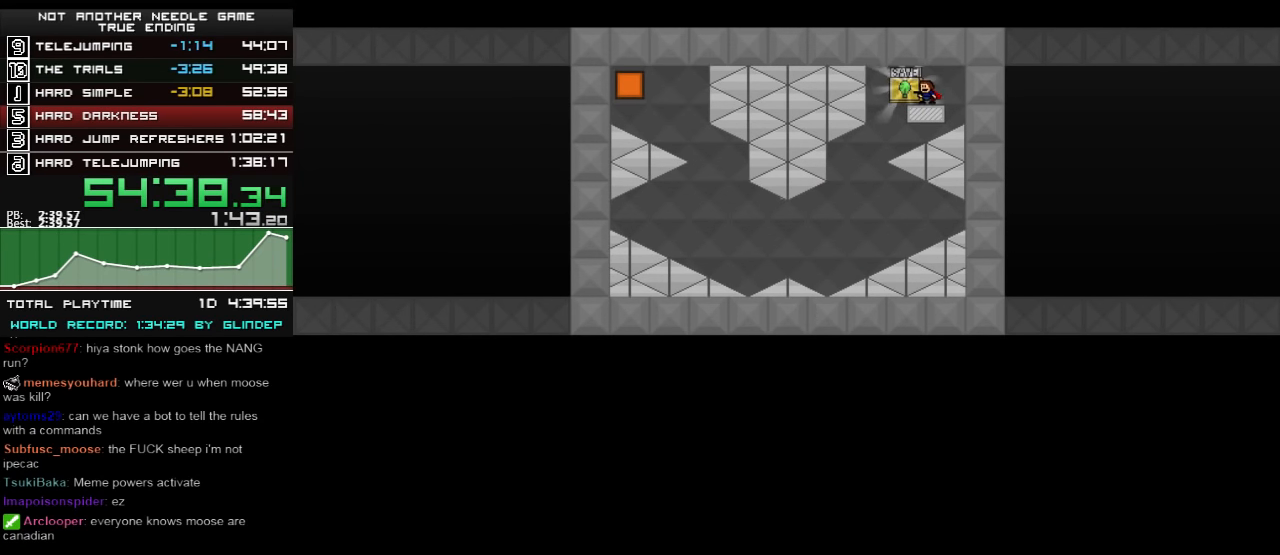
{"keys": ["left"], "events": [[180, "down", "down"], [180, "left", "down"], [320, "down", "up"]]}
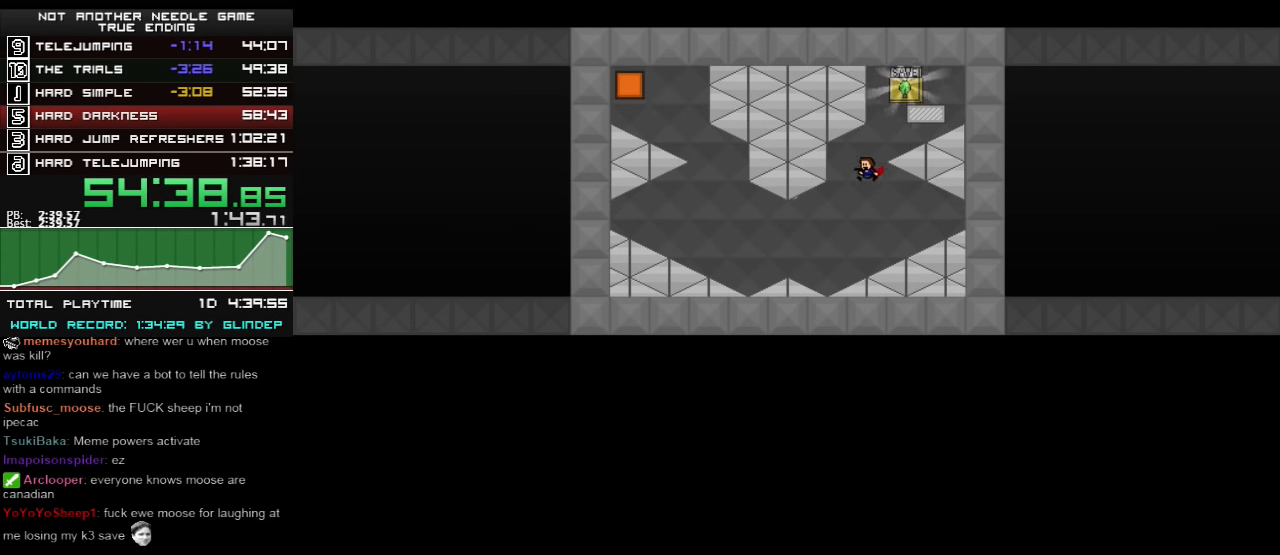
{"keys": ["left", "shift_l"], "events": [[160, "shift_l", "down"]]}
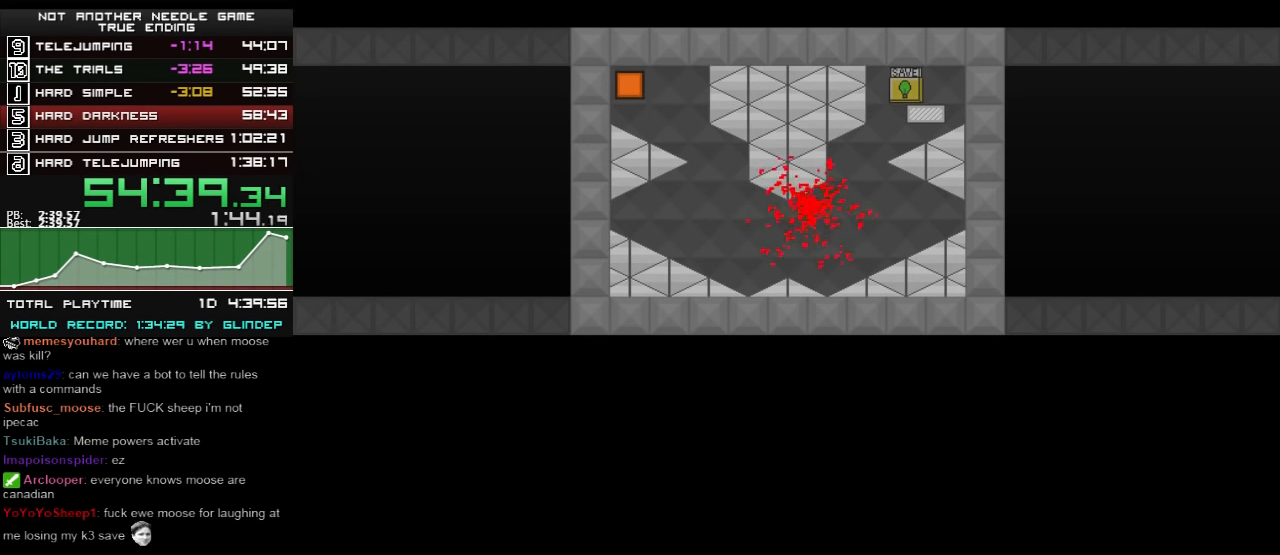
{"keys": ["down", "left"], "events": [[60, "left", "up"], [60, "shift_l", "up"], [480, "down", "down"], [480, "left", "down"]]}
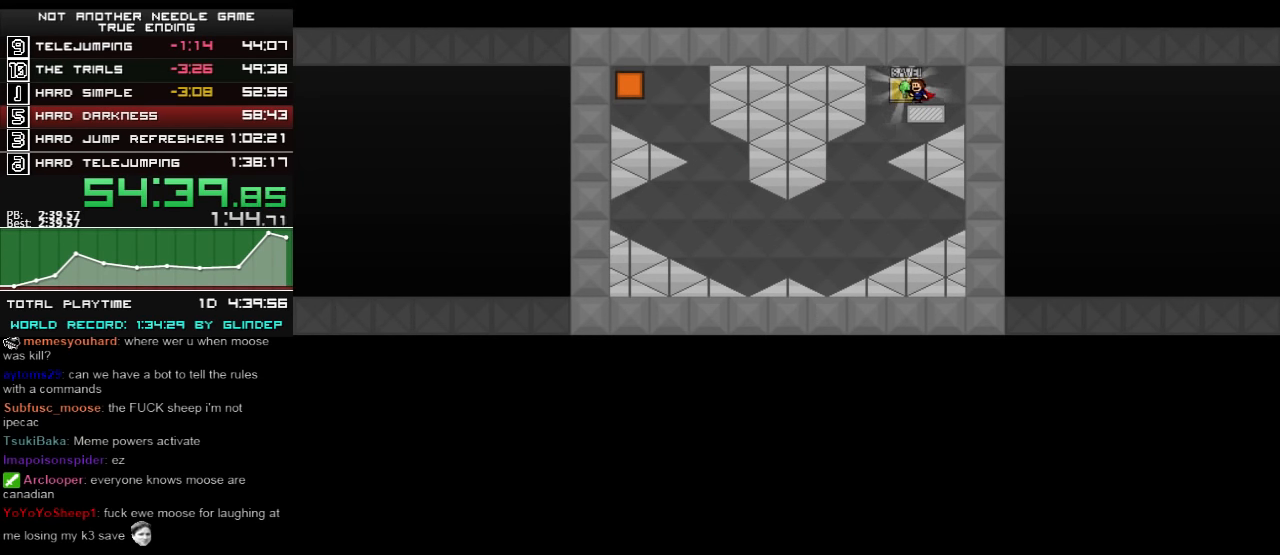
{"keys": ["left", "shift_l"], "events": [[120, "down", "up"], [220, "left", "up"], [260, "left", "down"], [480, "shift_l", "down"]]}
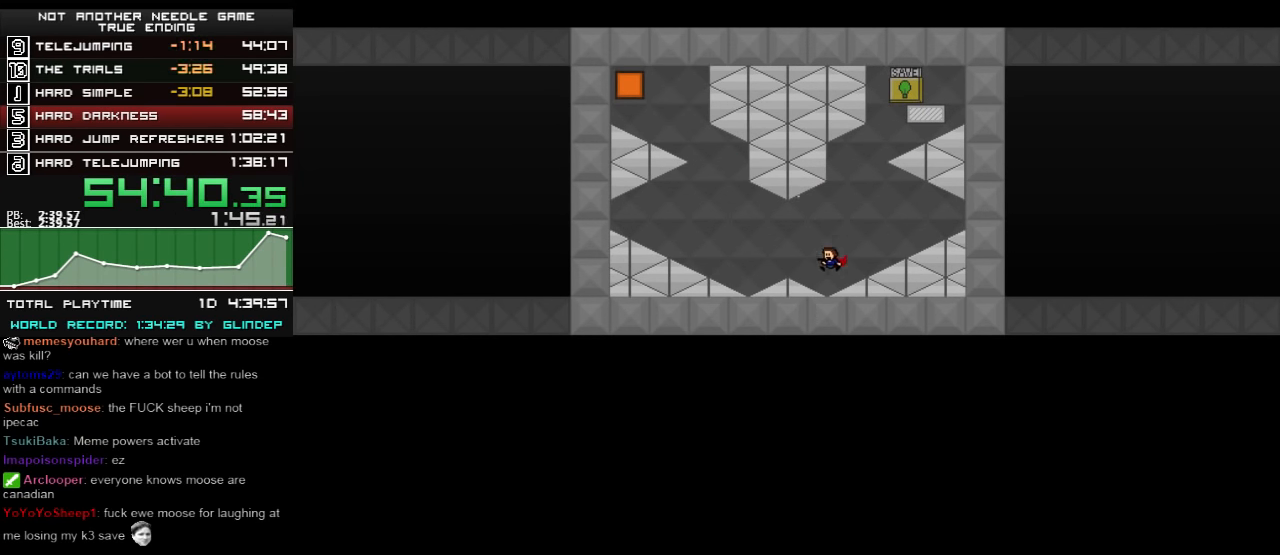
{"keys": [], "events": [[220, "left", "up"], [420, "shift_l", "up"]]}
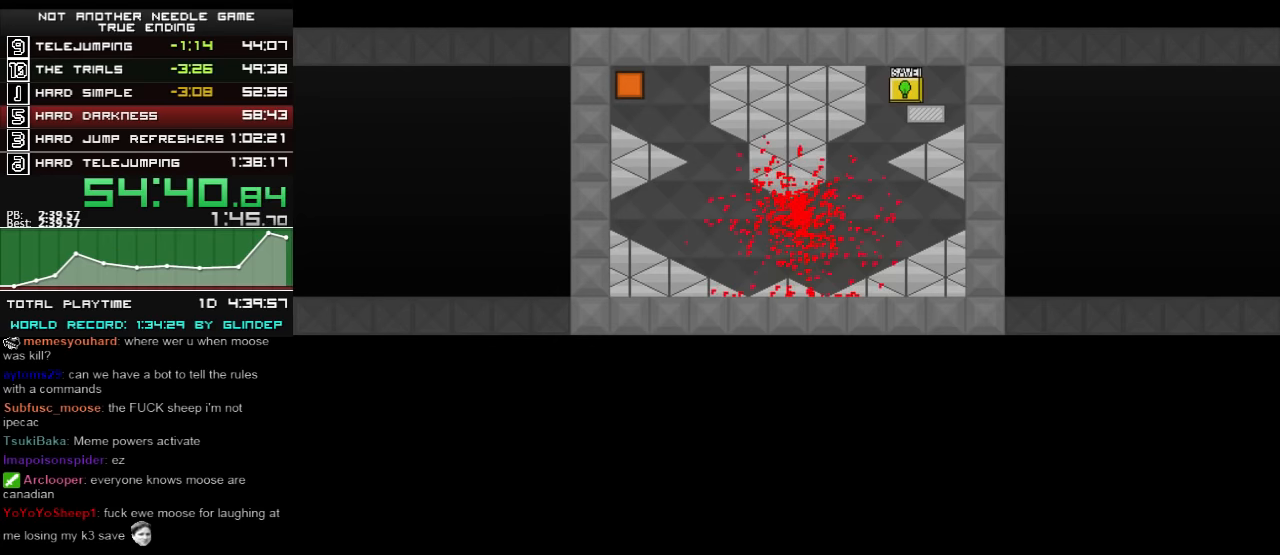
{"keys": ["left"], "events": [[20, "r", "down"], [60, "r", "up"], [80, "left", "down"], [220, "left", "up"], [320, "down", "down"], [360, "left", "down"], [380, "down", "up"]]}
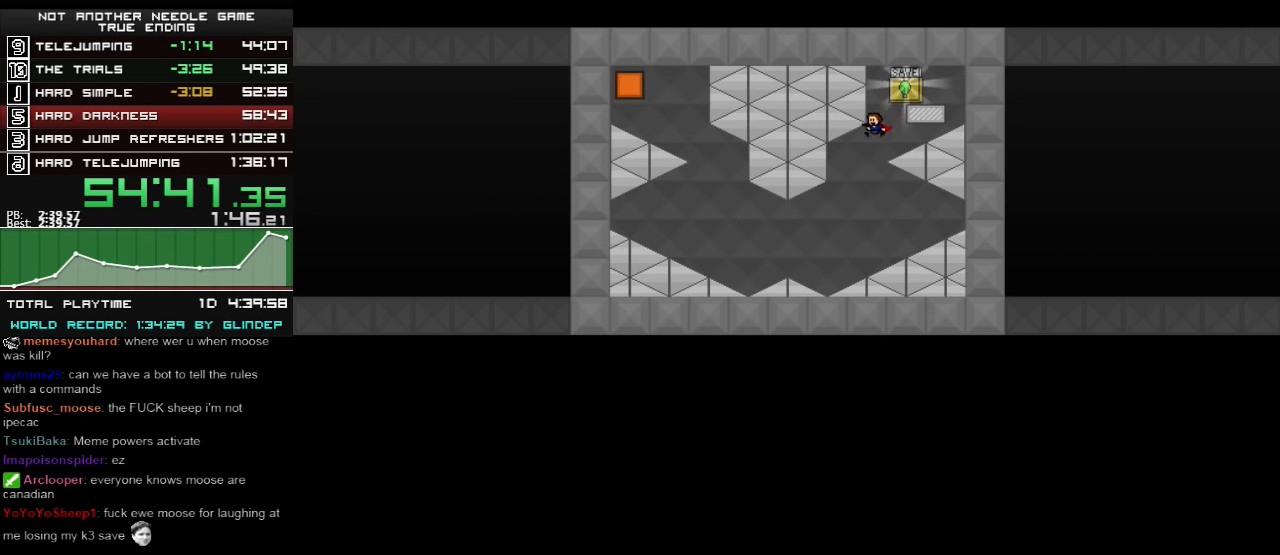
{"keys": ["left"], "events": [[220, "left", "up"], [380, "r", "down"], [420, "r", "up"], [480, "left", "down"]]}
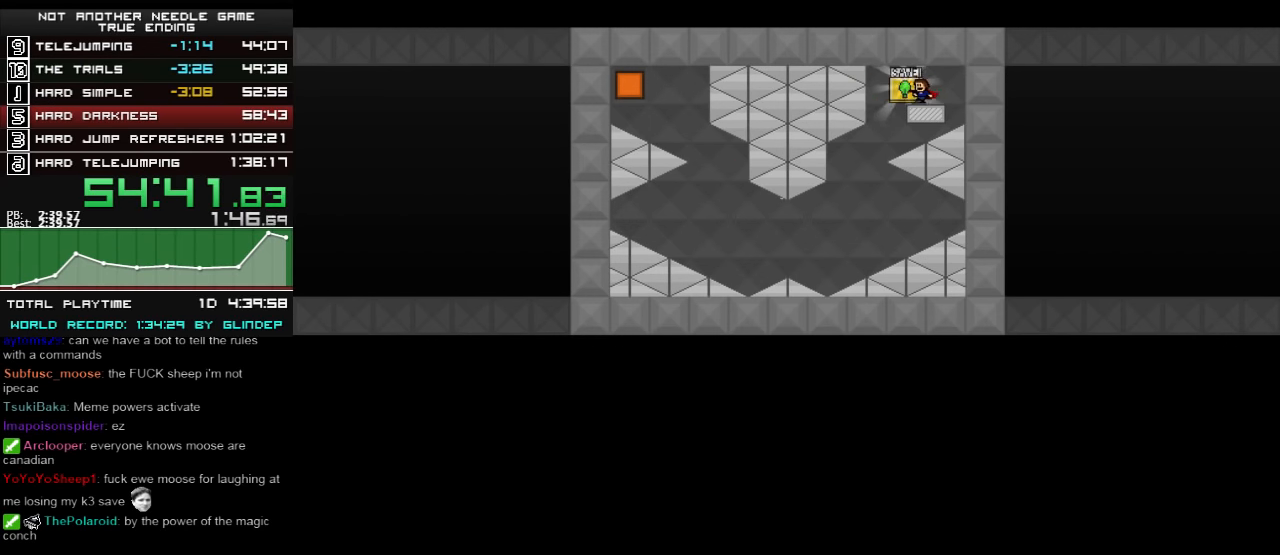
{"keys": ["left"], "events": [[80, "left", "up"], [180, "down", "down"], [260, "down", "up"], [280, "left", "down"]]}
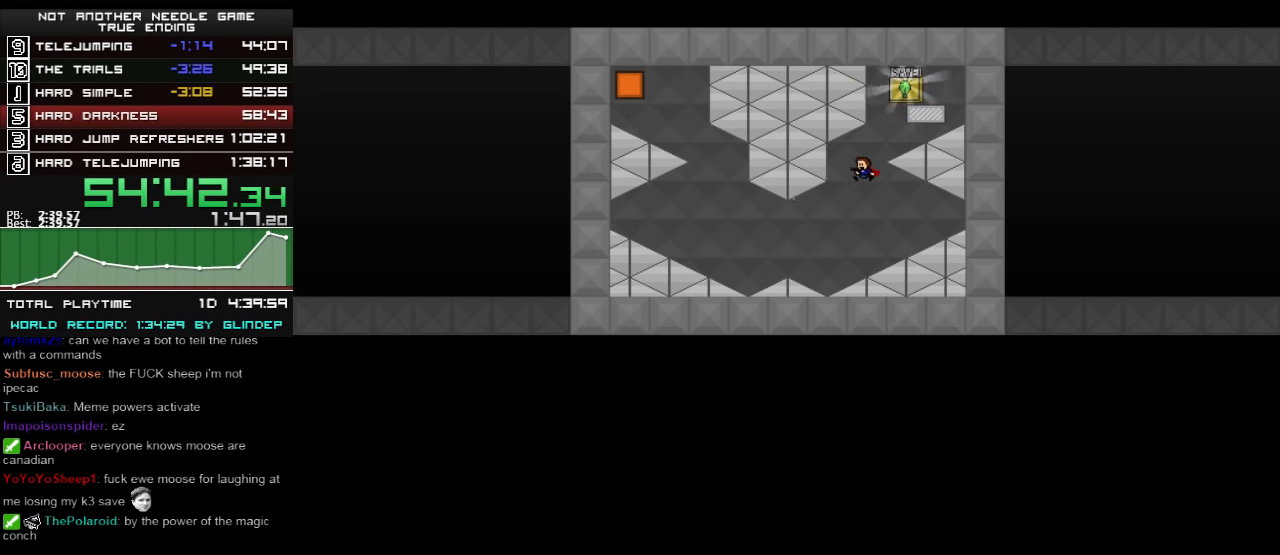
{"keys": [], "events": [[120, "shift_l", "down"], [460, "left", "up"], [460, "shift_l", "up"]]}
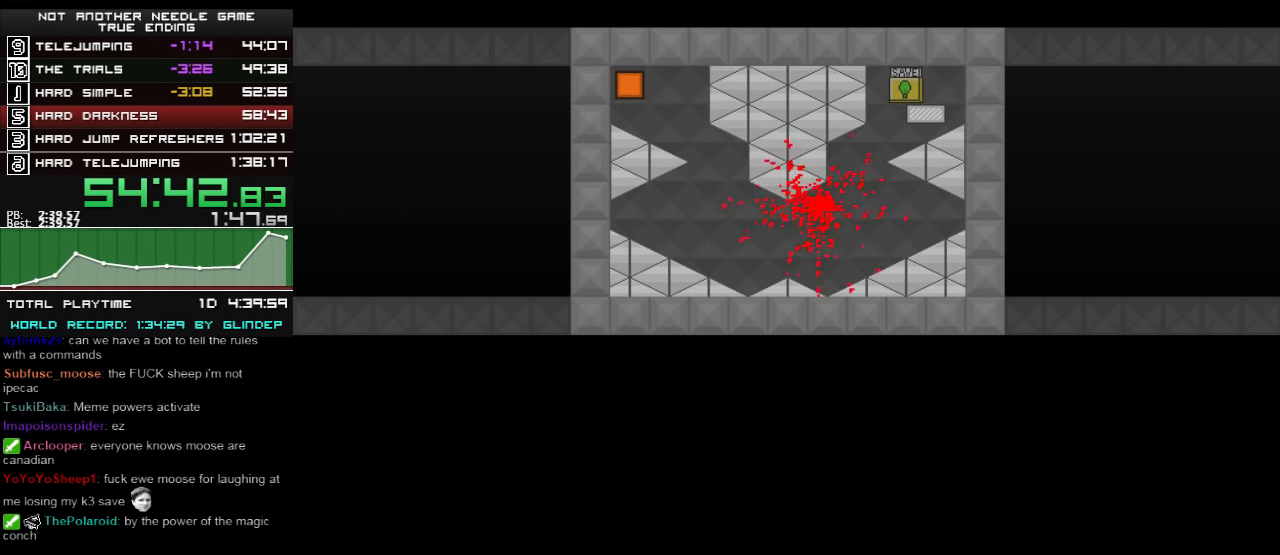
{"keys": ["left"], "events": [[320, "left", "down"]]}
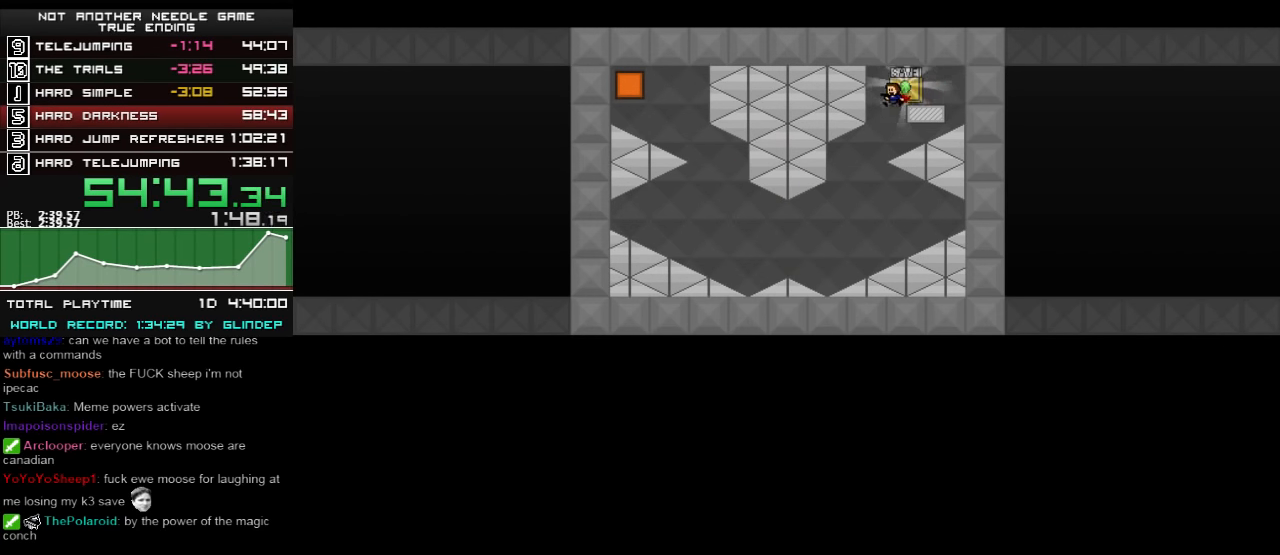
{"keys": ["left", "shift_l"], "events": [[80, "left", "up"], [180, "left", "down"], [420, "shift_l", "down"]]}
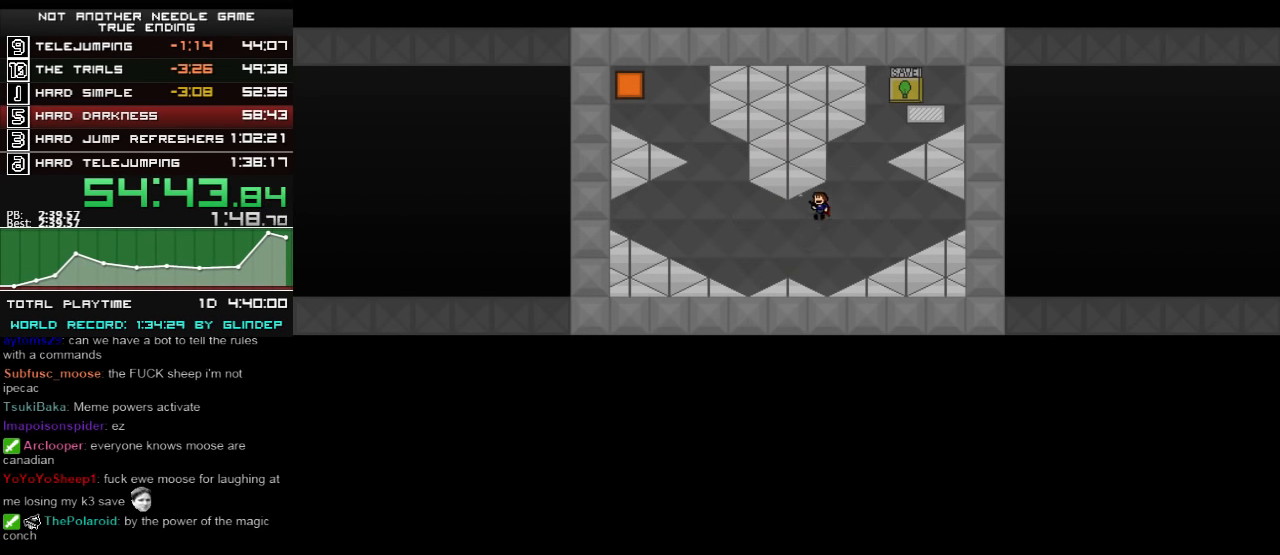
{"keys": [], "events": [[260, "left", "up"], [260, "shift_l", "up"], [360, "r", "down"], [380, "r", "up"]]}